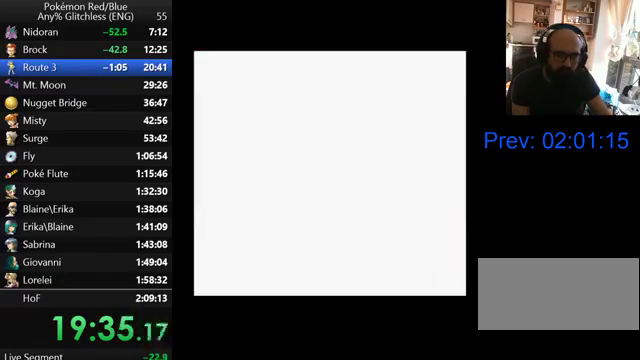
Gameplay with a controller (Nintendo layout); each line is a JSON object with the inputs held at the frame after it. "events" lists button and stick changes between this image and that frame as [ms after this image, input, new state], when the widget could be followed in between. Not read: DPAD_UP L3 R3.
{"buttons": ["B"], "events": [[67, "B", "up"], [300, "B", "down"], [367, "B", "up"], [467, "B", "down"]]}
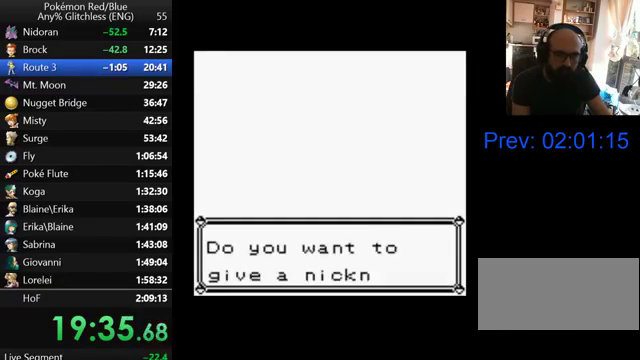
{"buttons": [], "events": [[33, "B", "up"], [100, "B", "down"], [167, "B", "up"], [267, "B", "down"], [367, "B", "up"], [433, "B", "down"], [500, "B", "up"]]}
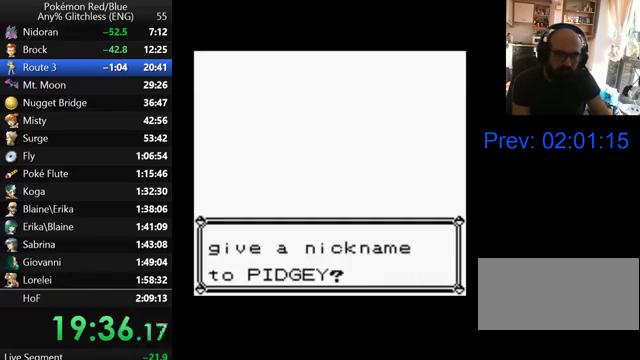
{"buttons": [], "events": [[100, "B", "down"], [167, "B", "up"]]}
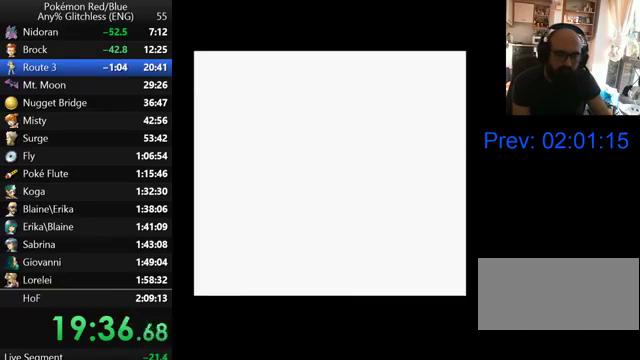
{"buttons": [], "events": []}